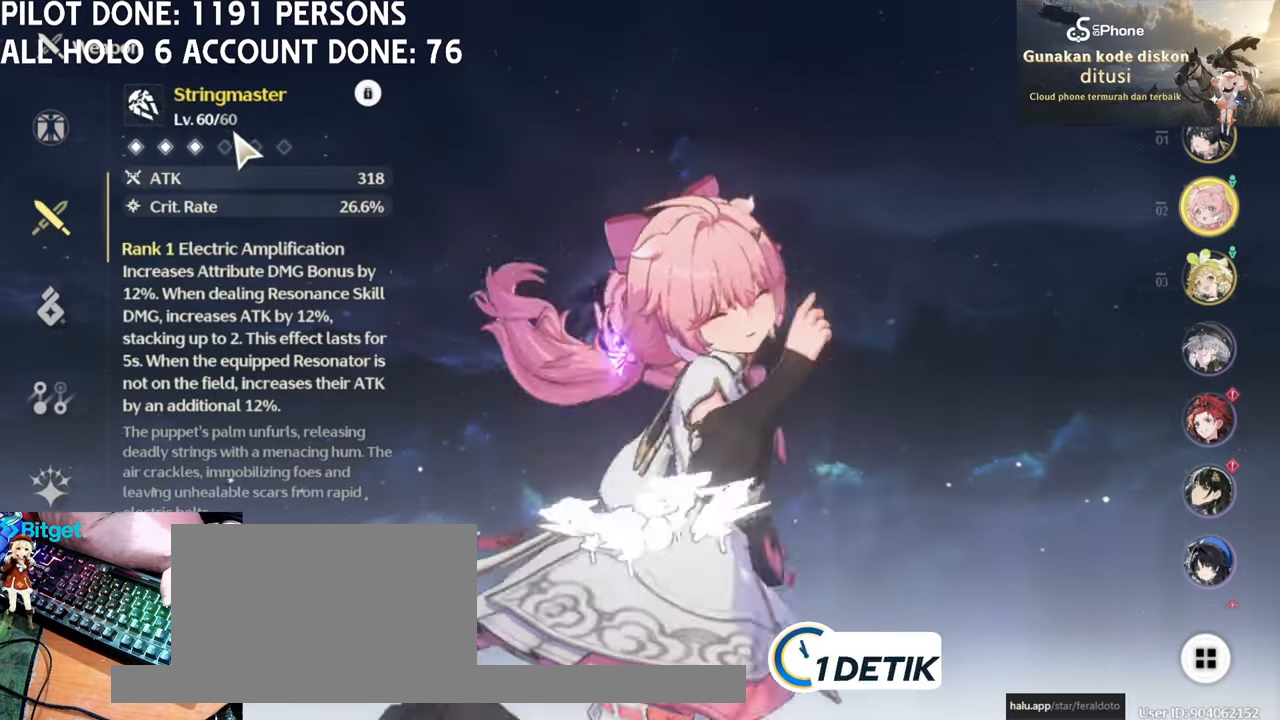
Gameplay with keyboard and mouse; each line is a JSON object with the keys and mouse buttons held at the frame after it. "events" lists presses ("down") and releases ("up") of "1", "2", "3", "4", "5", "a", "alt", "c", "caps_lock", "ctrl", "d", "e", "f", "g", "q", "r", "s", "shift", "space", "t", "tab", "v", "w", "x", "z", "mouse_left", "mouse_wheel" and "mouse_right" between this image and that frame as [ms after this image, input, new state], when the widget could be followed in between. "mouse_left", "mouse_wheel", "mouse_right" = the "left", "wheel", "right" buttons of the "mouse" list. No other keys are recorded. "wheel" means that the mouse wheel is clicked or scrolled. Not read: mouse_move.
{"keys": [], "mouse": [], "events": []}
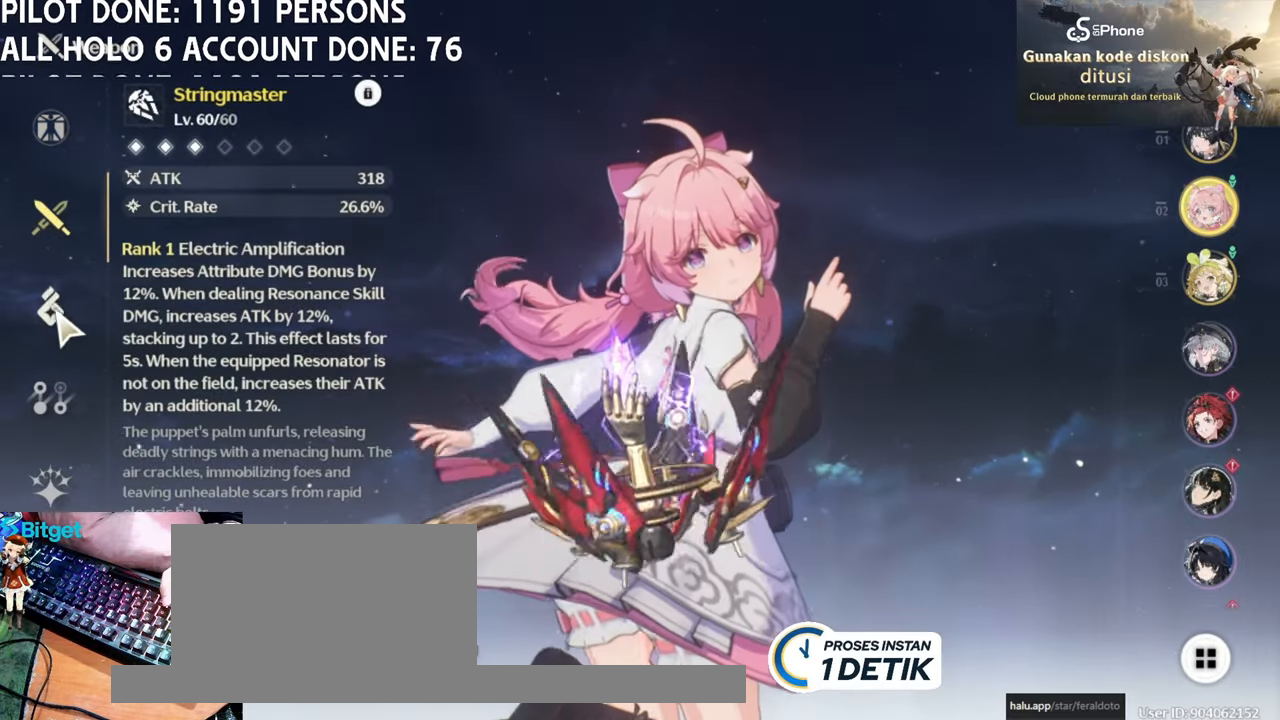
{"keys": [], "mouse": [], "events": [[50, "mouse_left", "down"], [150, "mouse_left", "up"]]}
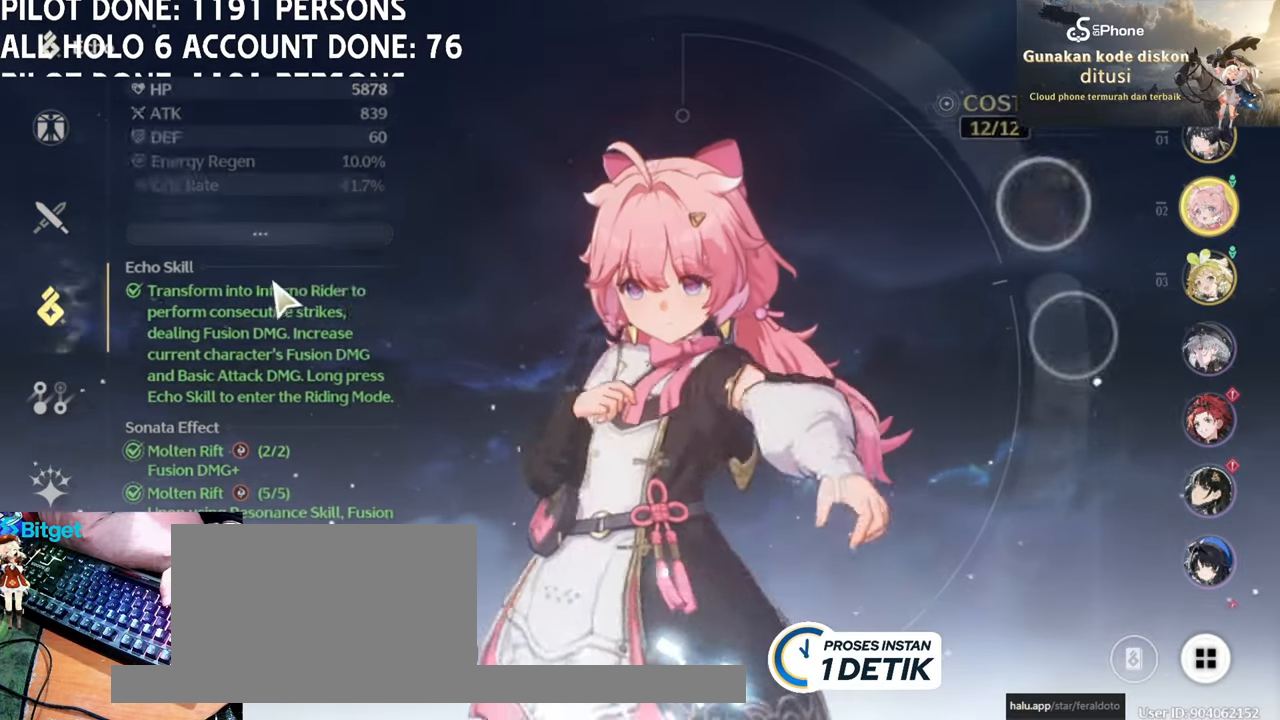
{"keys": [], "mouse": [], "events": []}
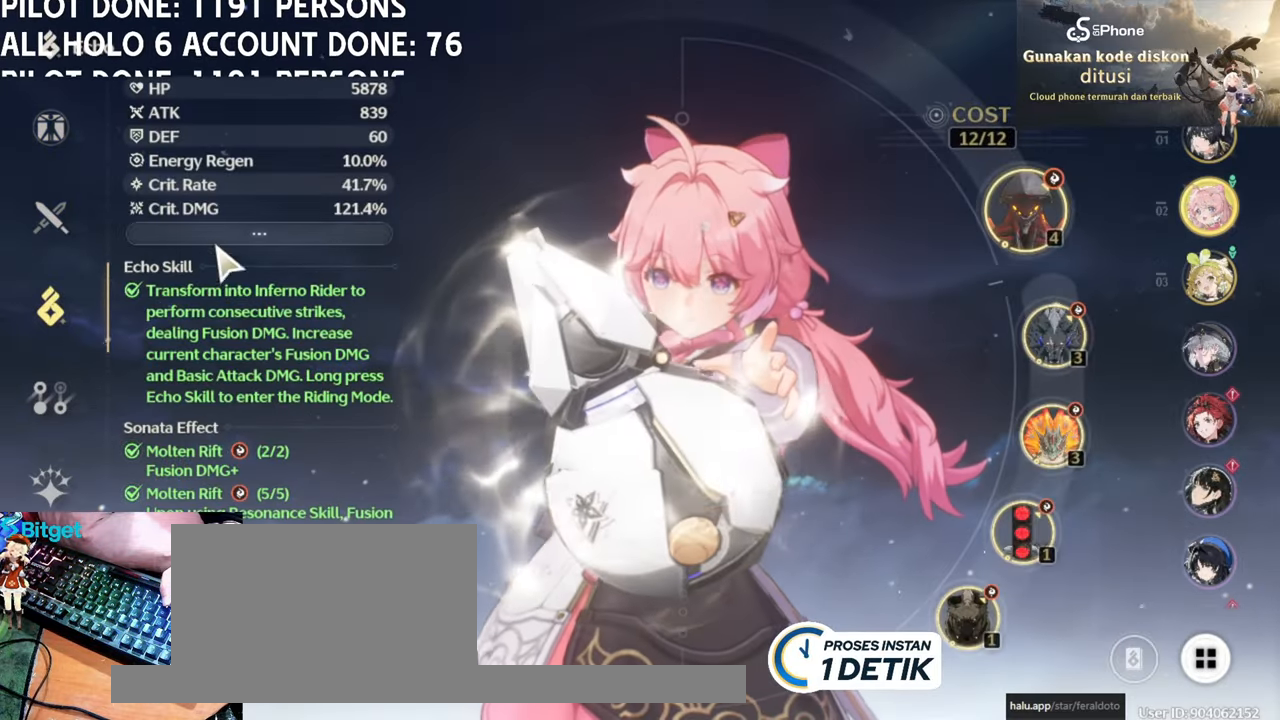
{"keys": [], "mouse": [], "events": [[317, "mouse_left", "down"], [467, "mouse_left", "up"]]}
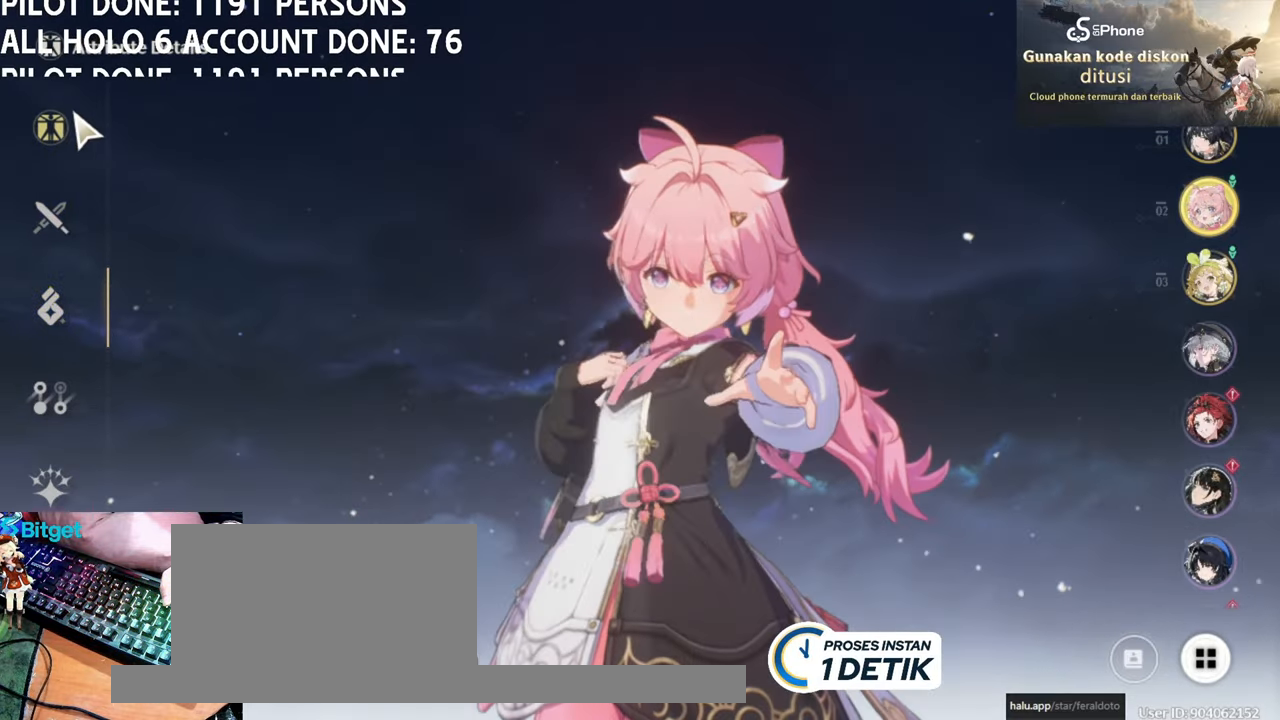
{"keys": [], "mouse": [], "events": []}
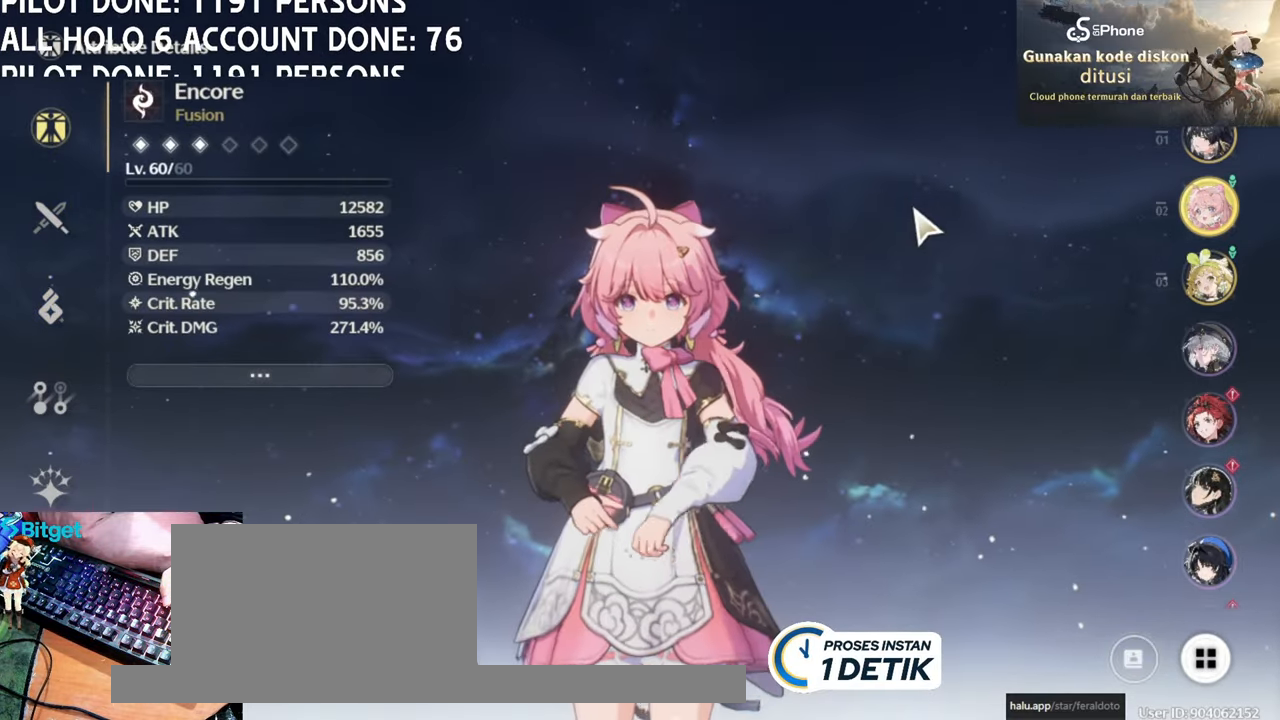
{"keys": [], "mouse": ["left"], "events": [[483, "mouse_left", "down"]]}
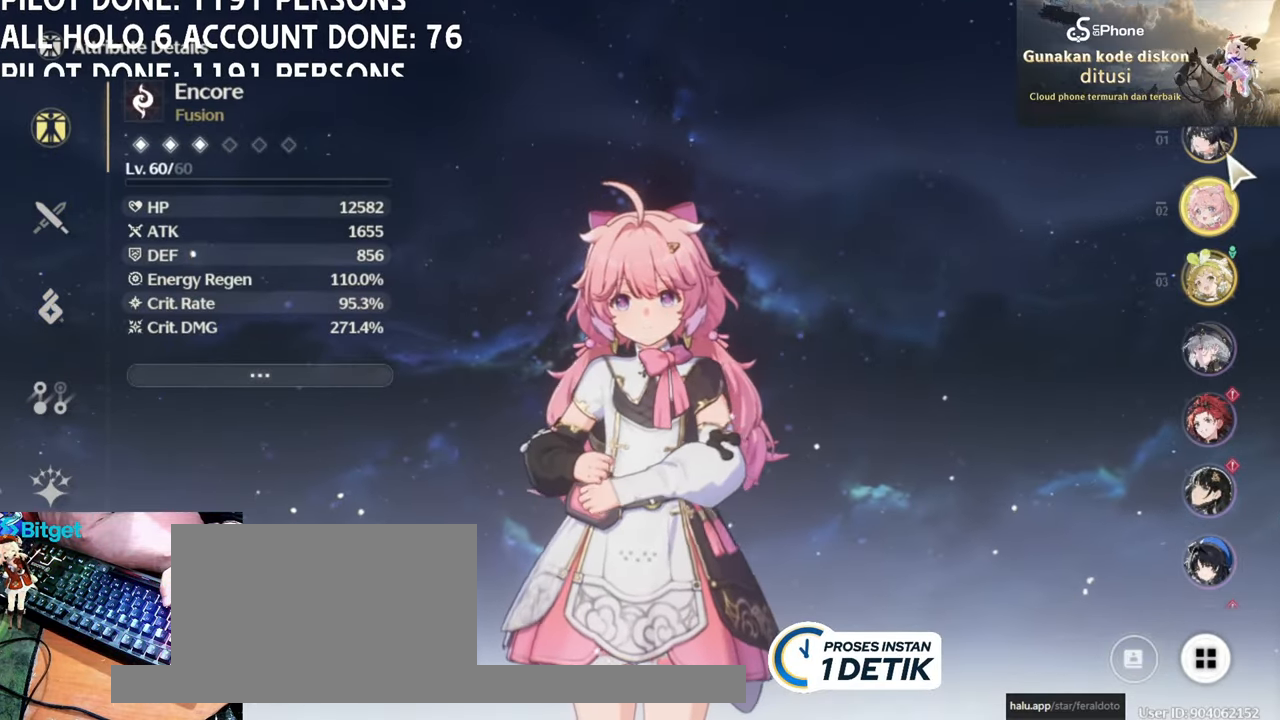
{"keys": [], "mouse": [], "events": [[83, "mouse_left", "up"], [183, "mouse_left", "down"], [267, "mouse_left", "up"]]}
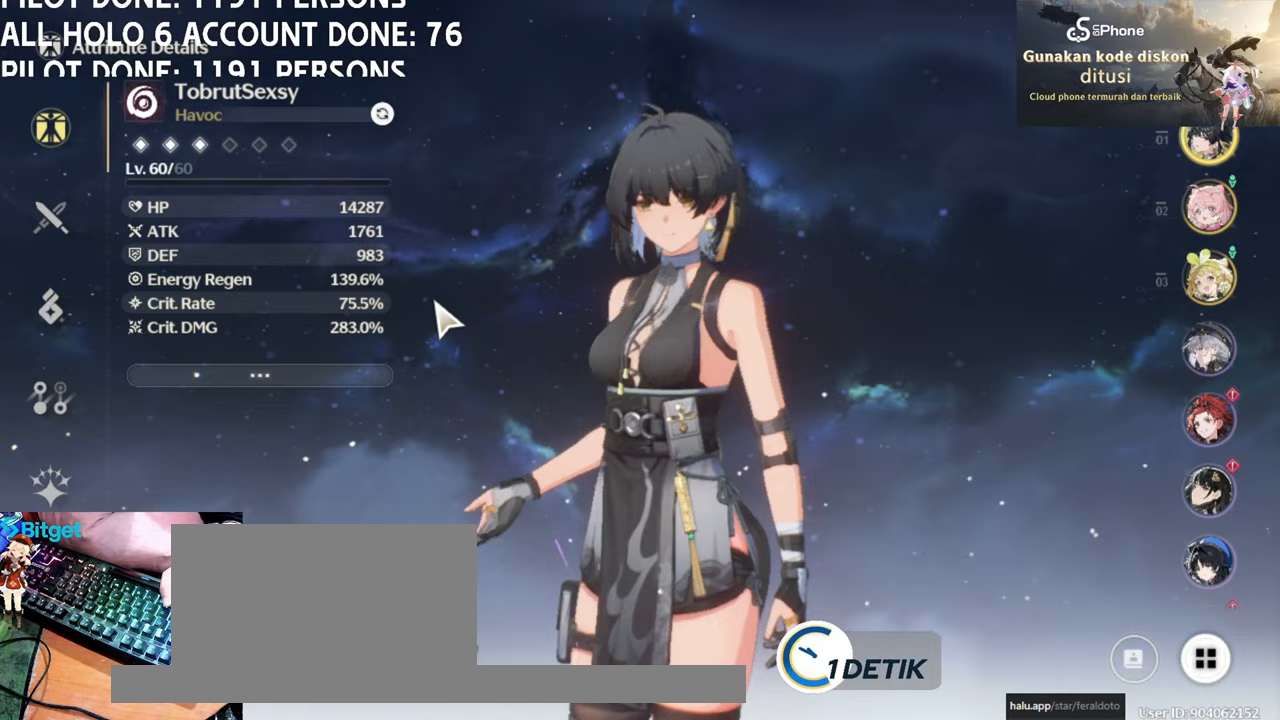
{"keys": [], "mouse": ["left"], "events": [[417, "mouse_left", "down"]]}
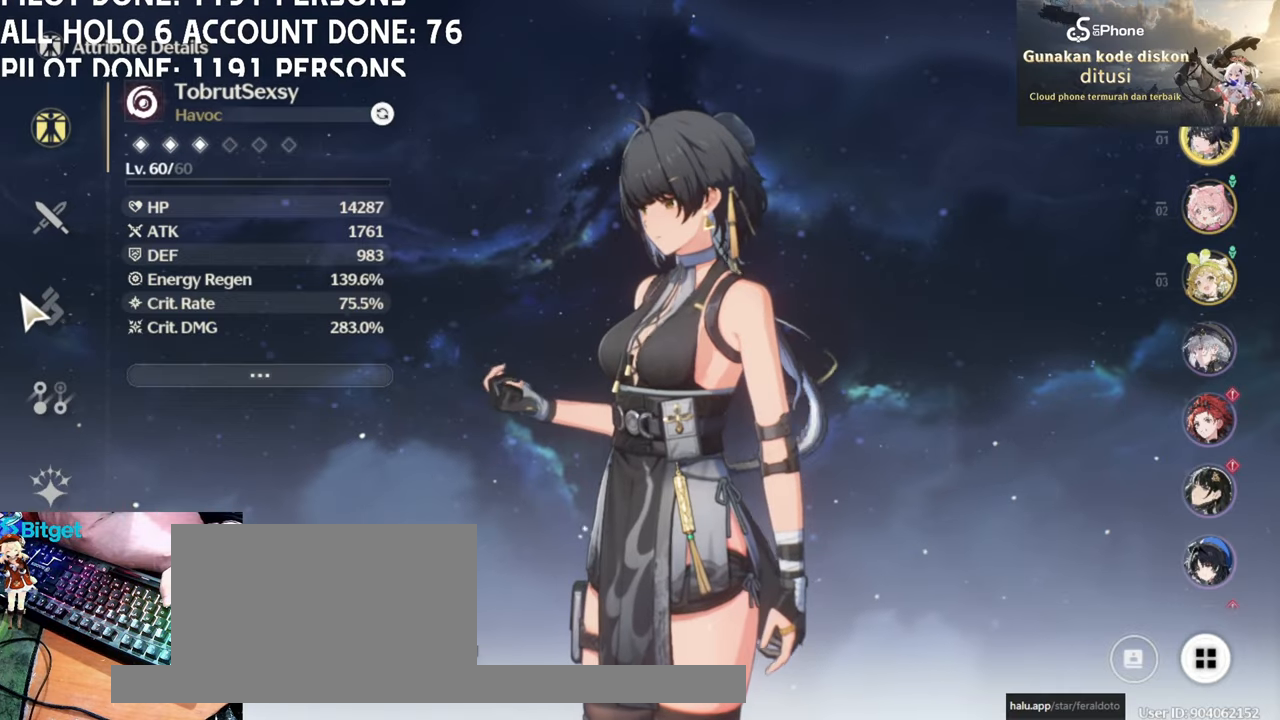
{"keys": [], "mouse": [], "events": [[17, "mouse_left", "up"]]}
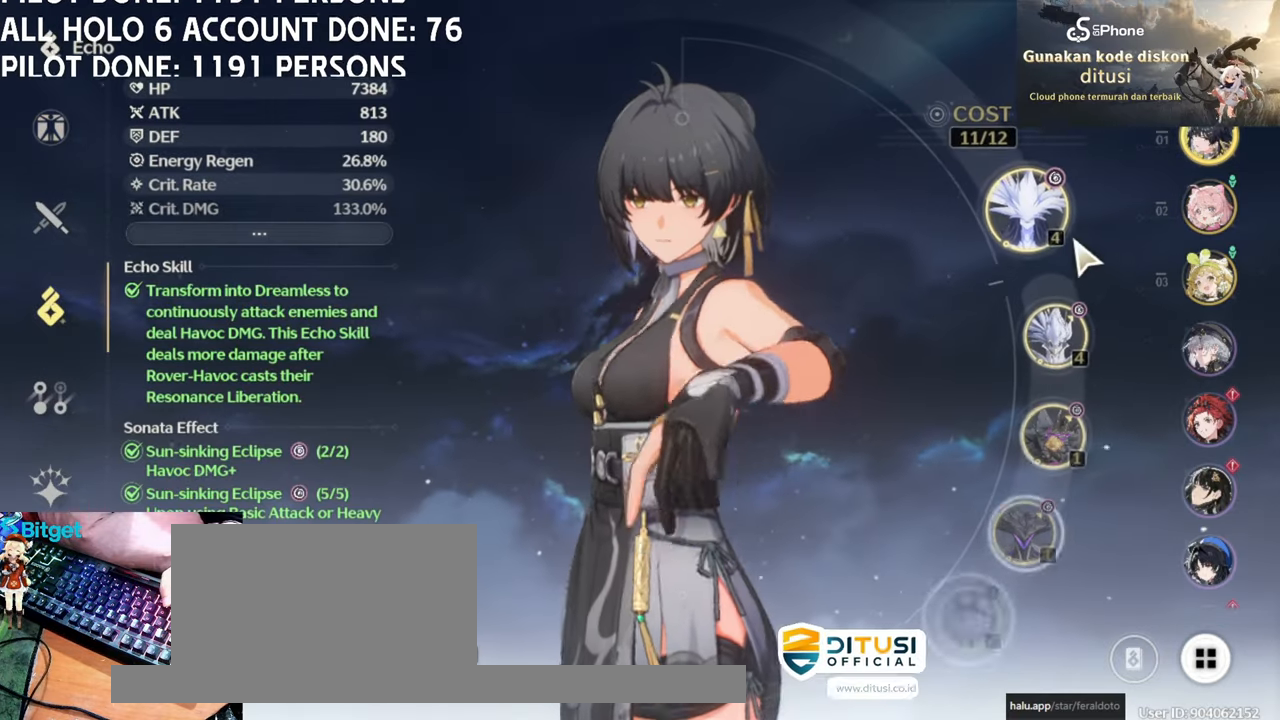
{"keys": [], "mouse": [], "events": []}
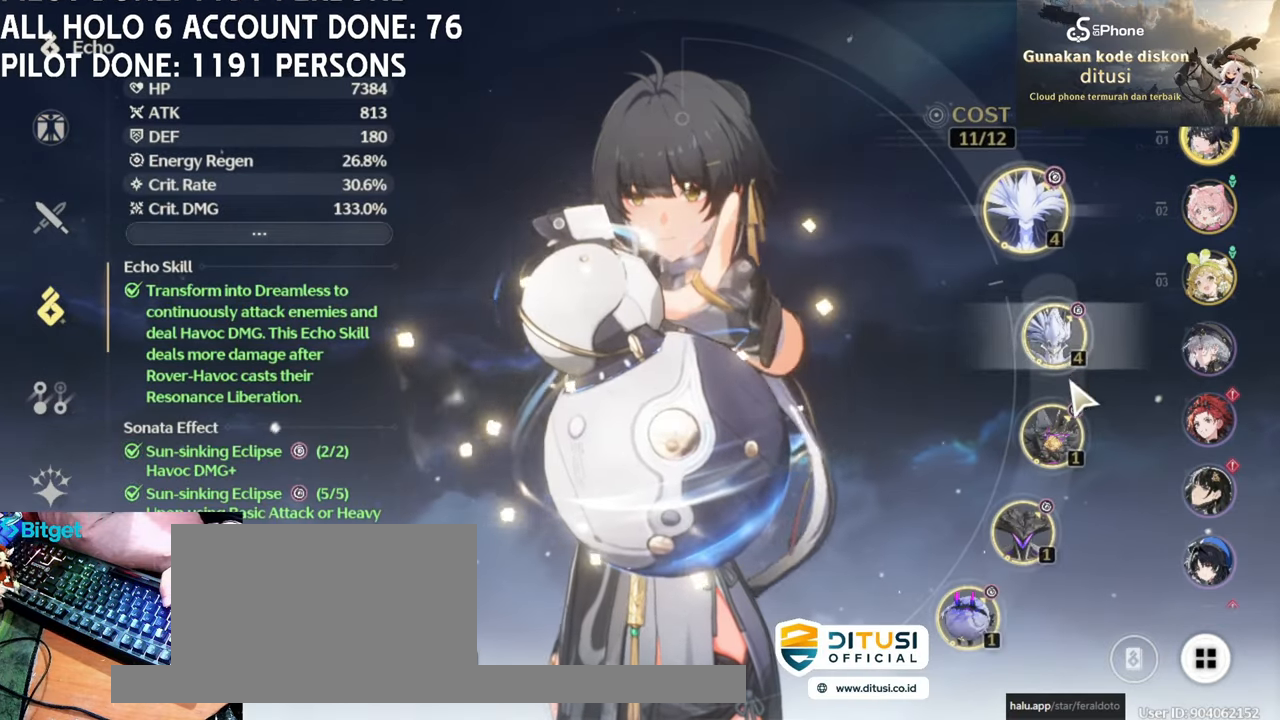
{"keys": [], "mouse": [], "events": []}
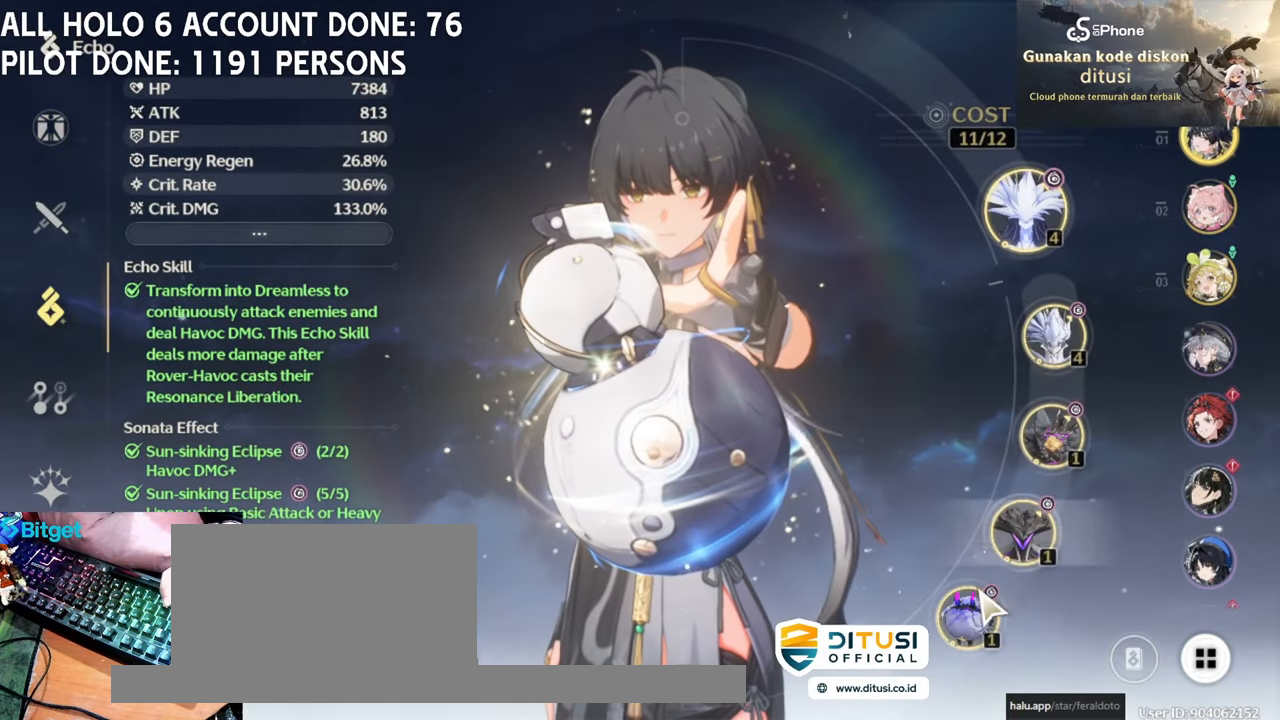
{"keys": [], "mouse": [], "events": []}
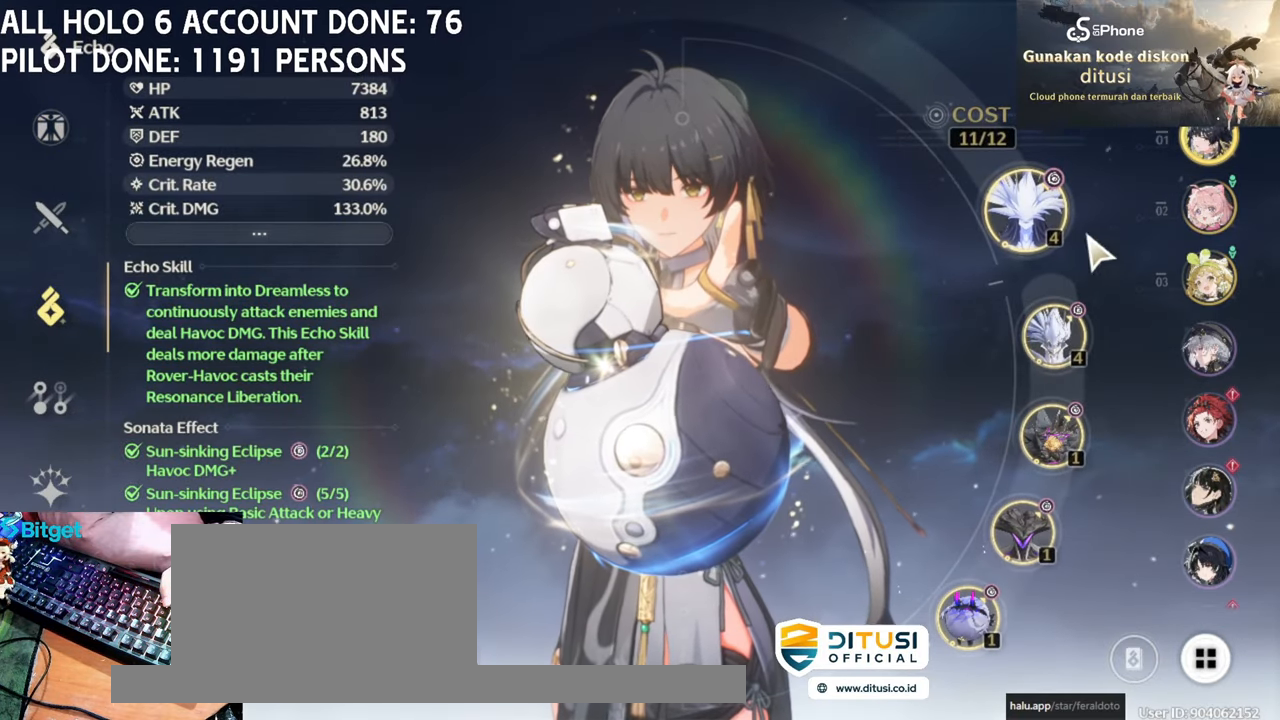
{"keys": [], "mouse": [], "events": []}
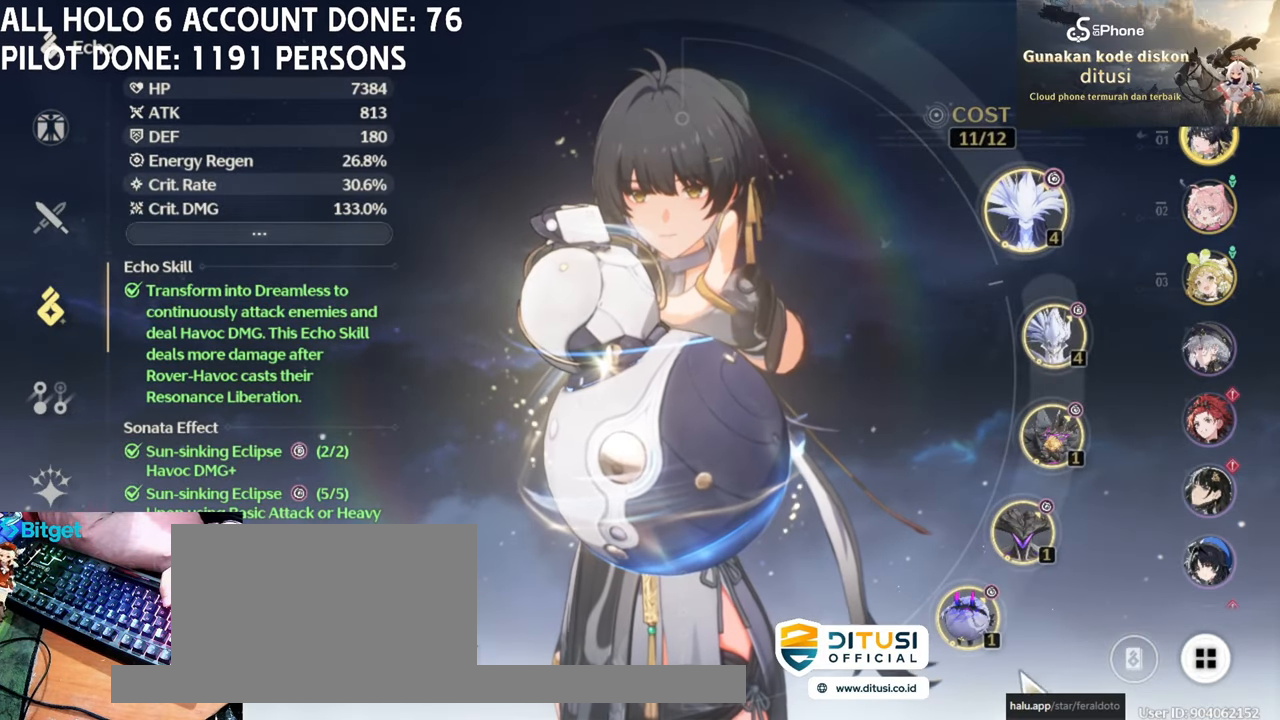
{"keys": [], "mouse": [], "events": []}
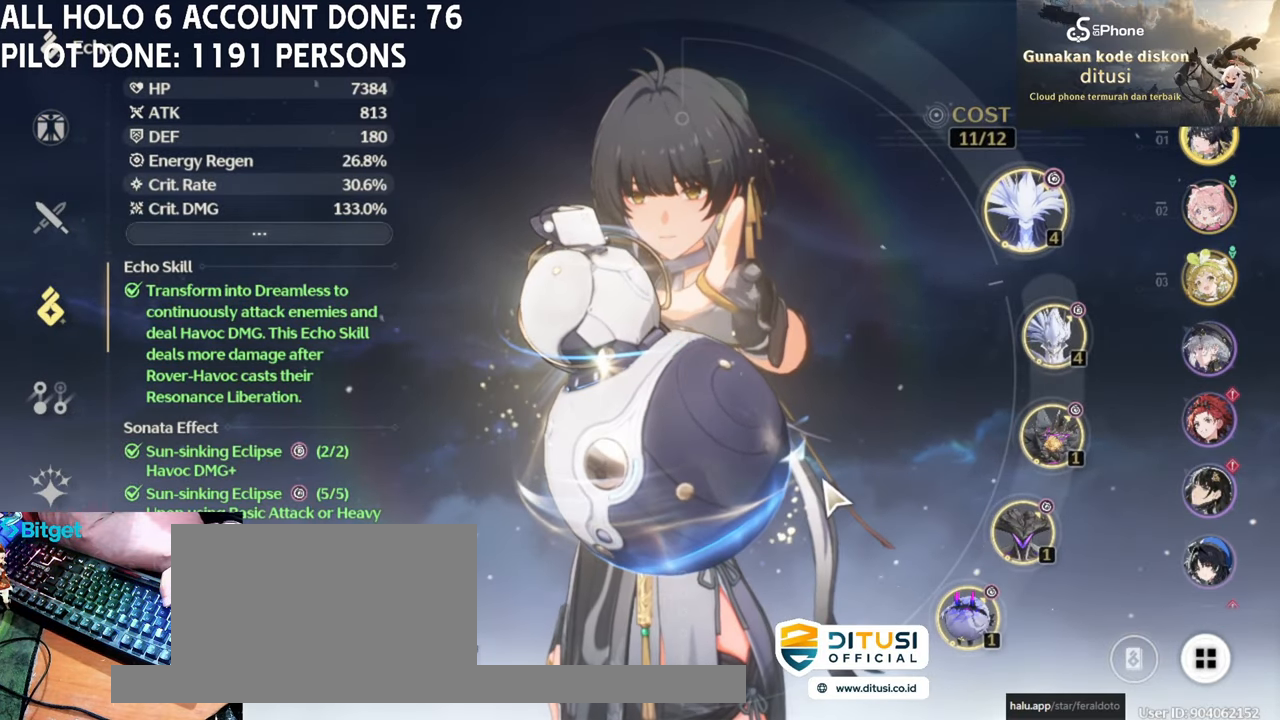
{"keys": [], "mouse": [], "events": []}
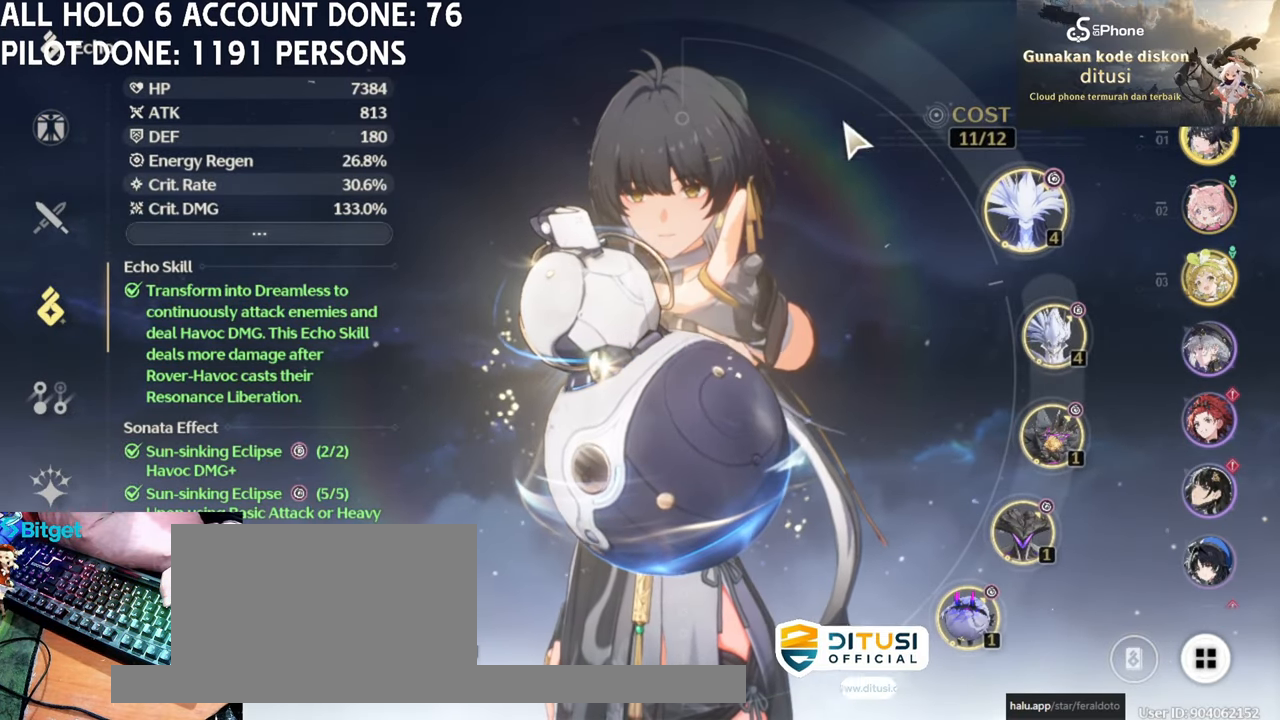
{"keys": [], "mouse": [], "events": []}
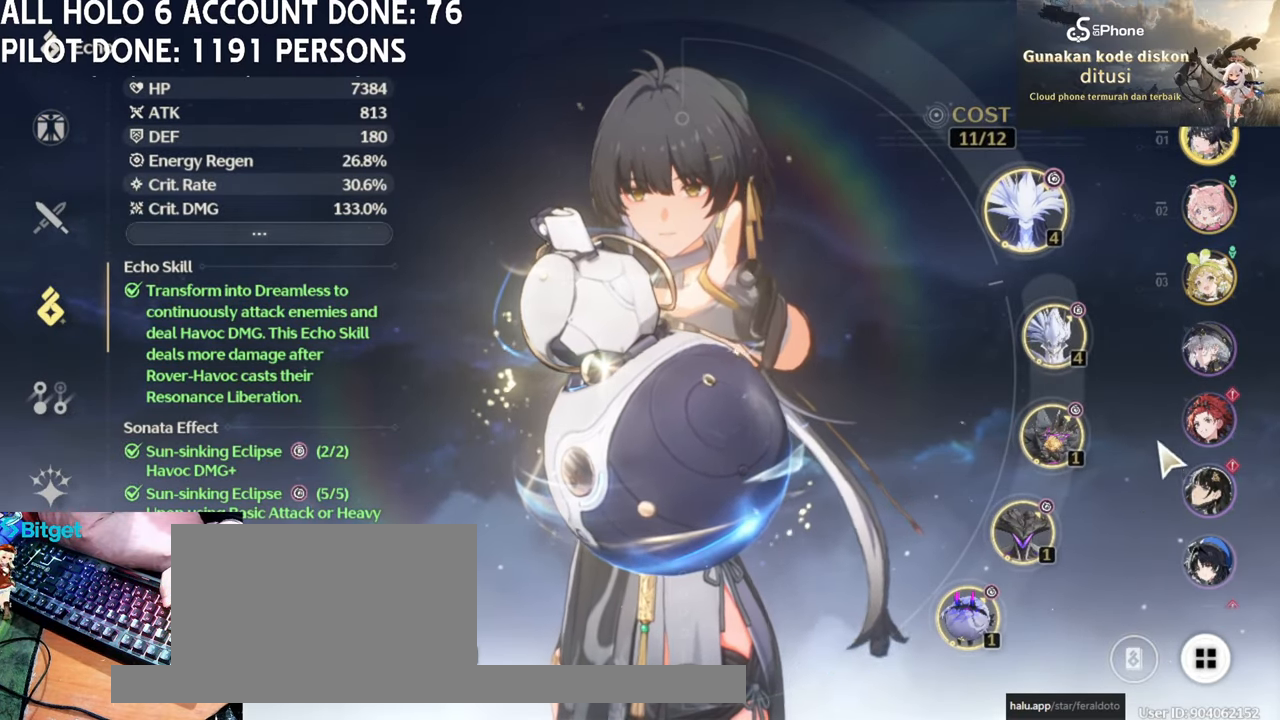
{"keys": [], "mouse": [], "events": []}
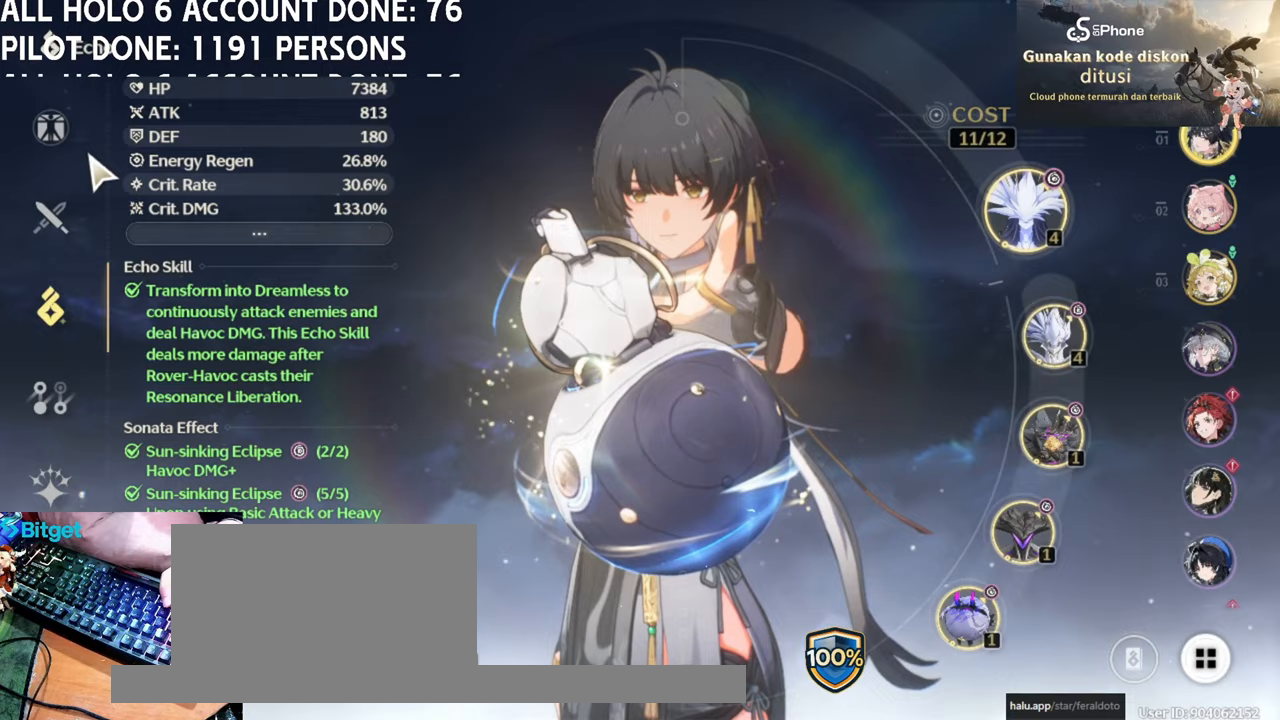
{"keys": [], "mouse": [], "events": [[350, "mouse_left", "down"], [450, "mouse_left", "up"]]}
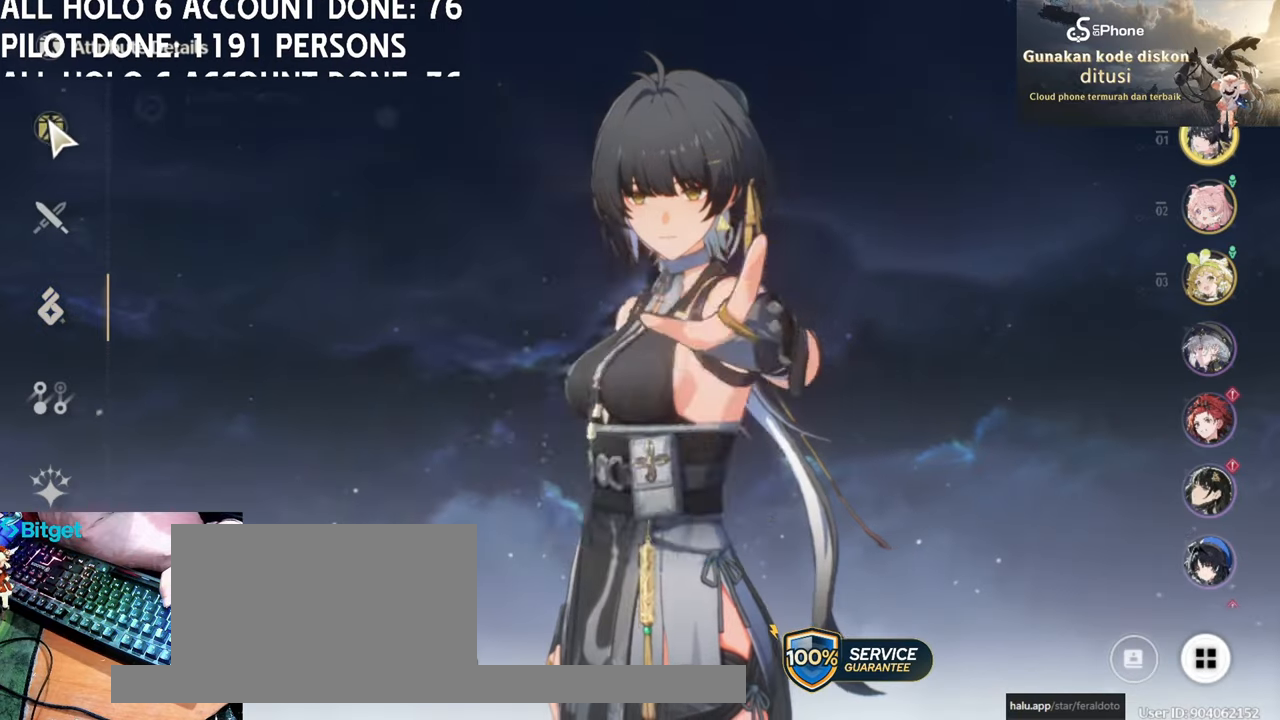
{"keys": [], "mouse": [], "events": []}
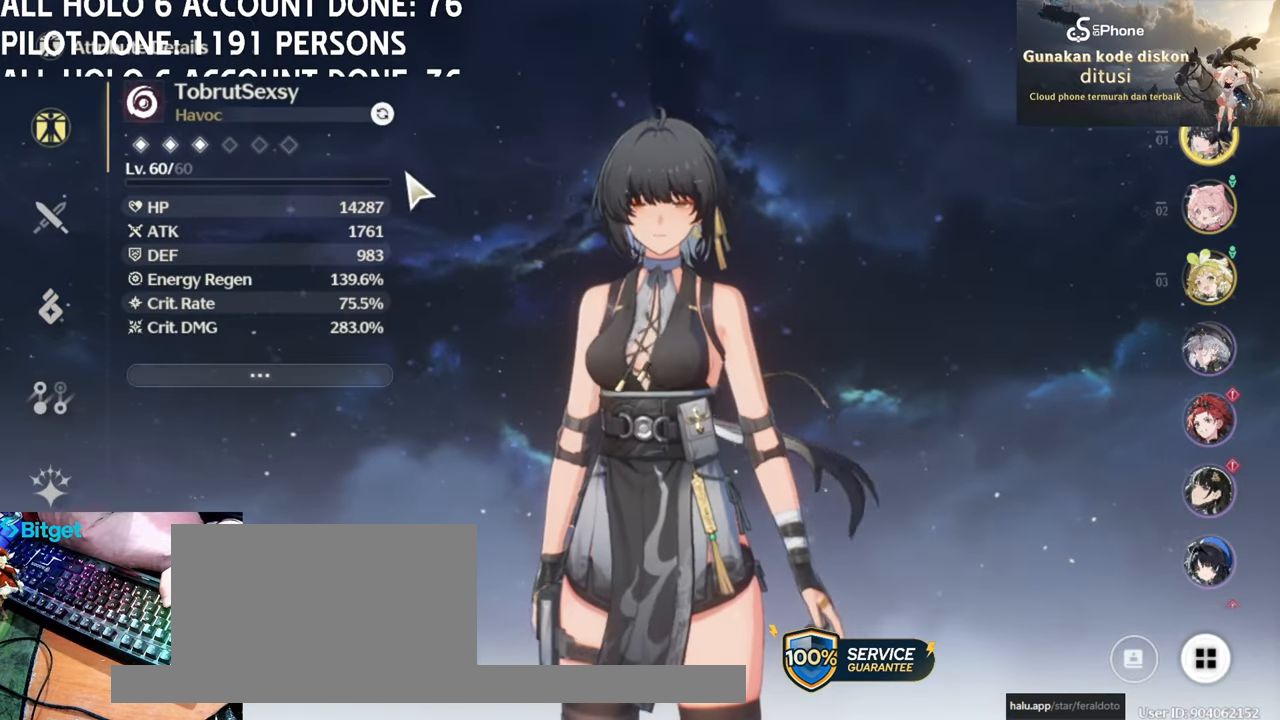
{"keys": [], "mouse": [], "events": []}
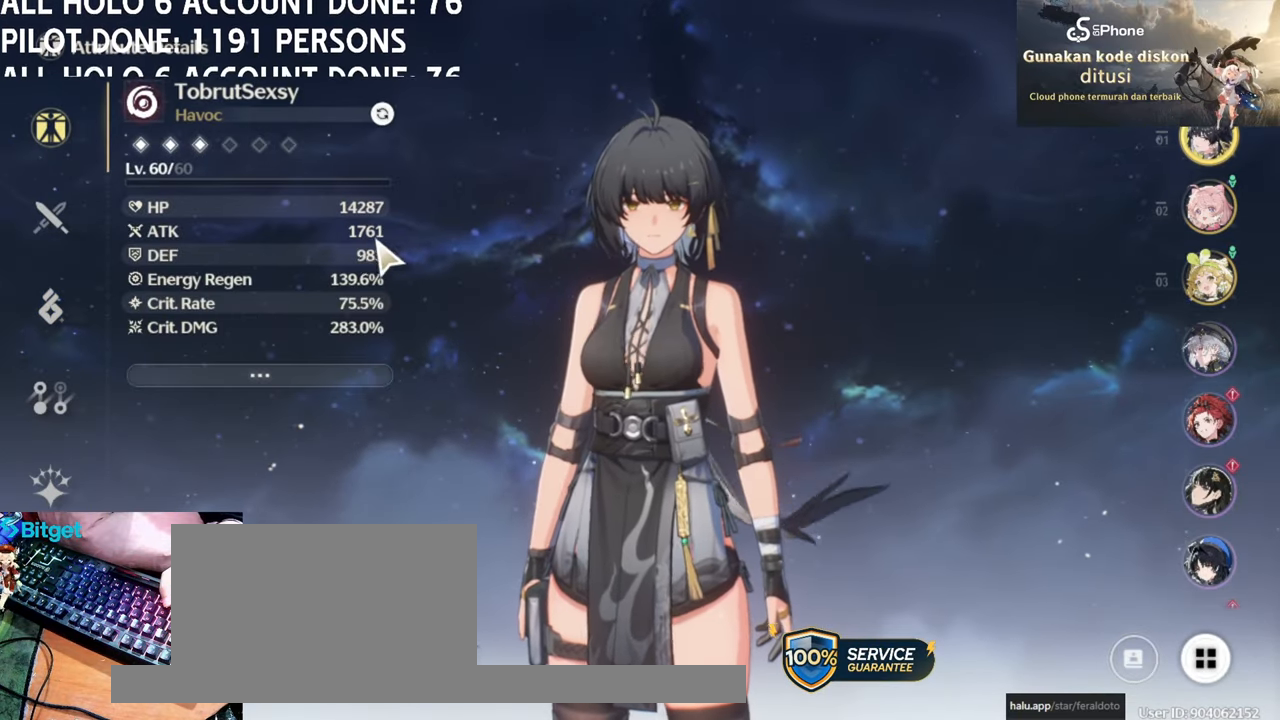
{"keys": [], "mouse": [], "events": []}
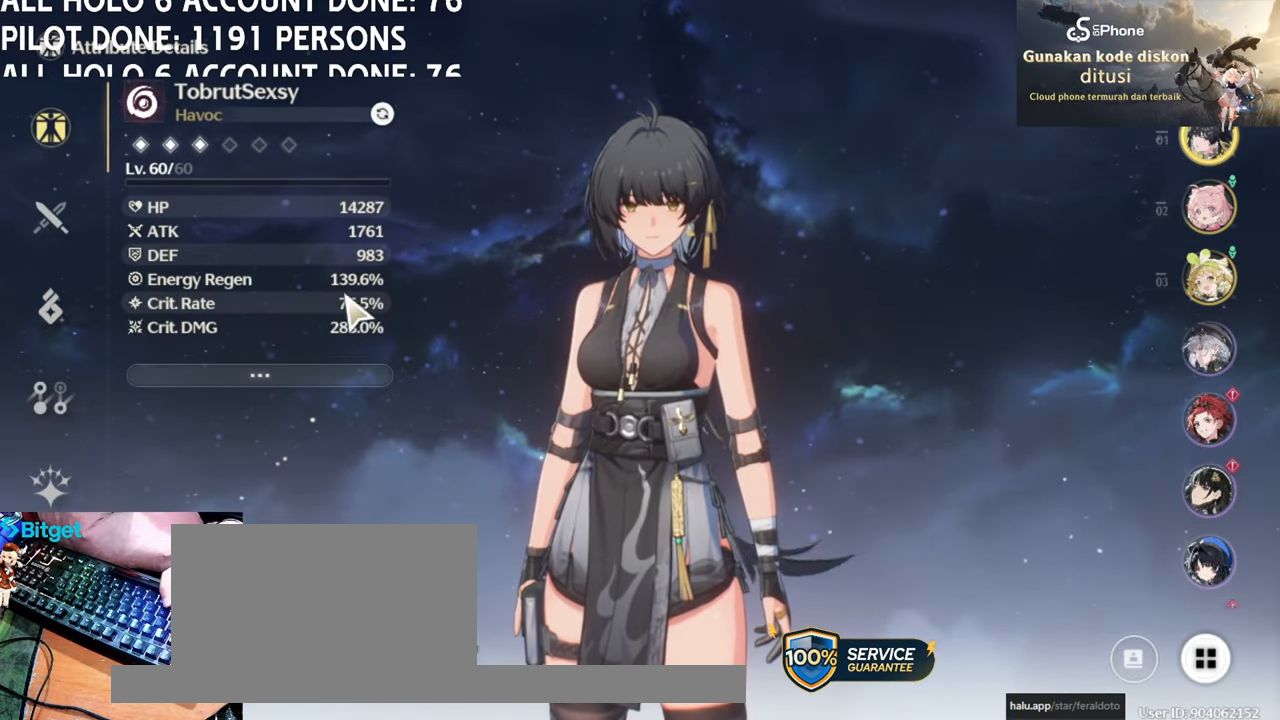
{"keys": [], "mouse": ["left"], "events": [[467, "mouse_left", "down"]]}
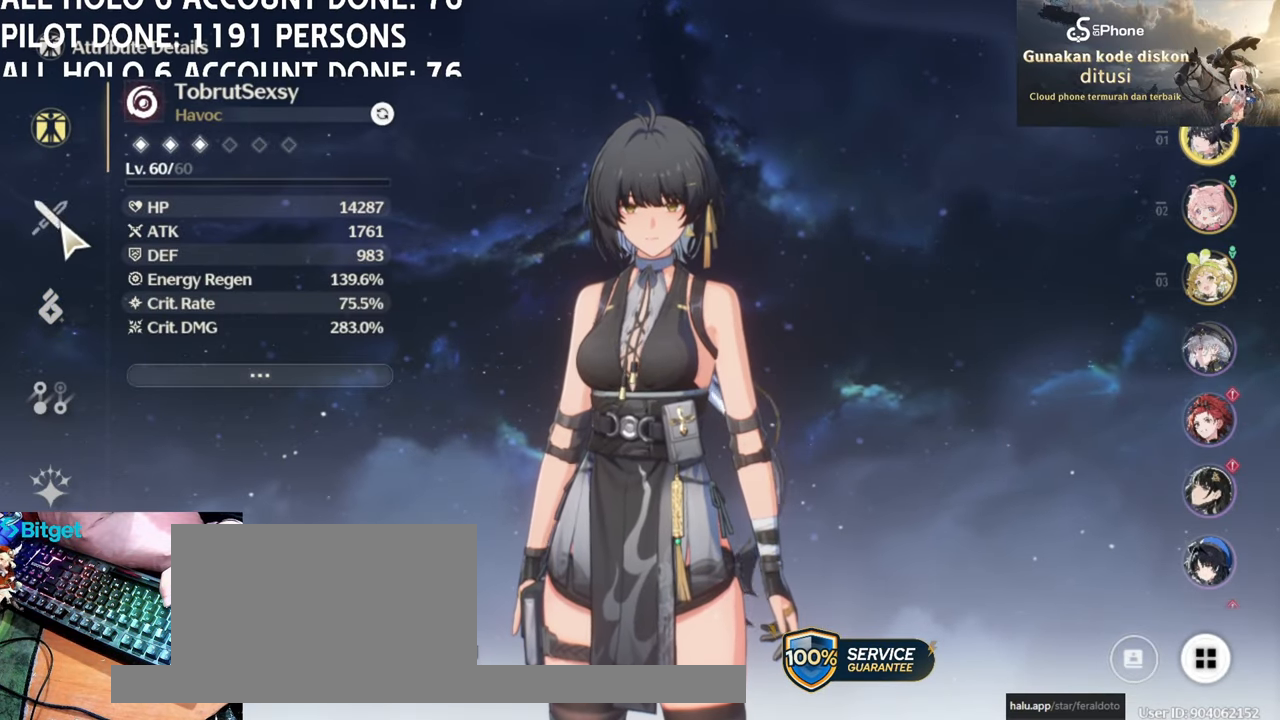
{"keys": [], "mouse": [], "events": [[50, "mouse_left", "up"]]}
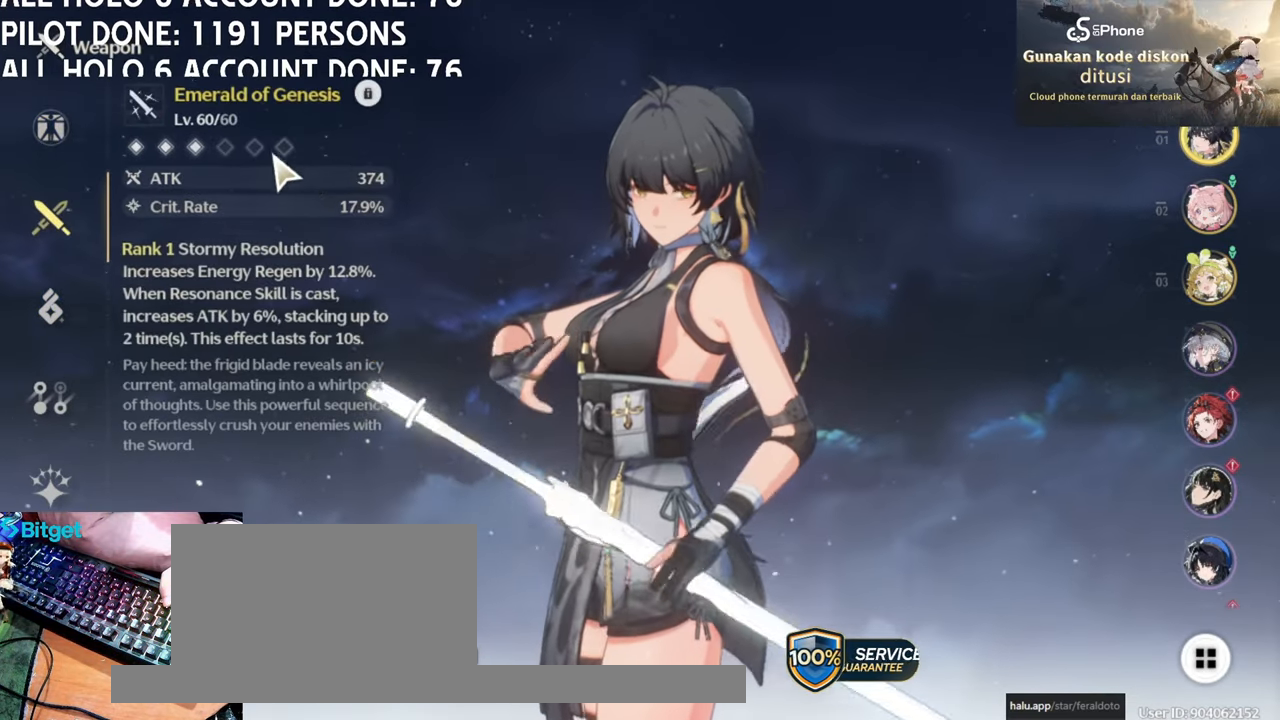
{"keys": [], "mouse": [], "events": []}
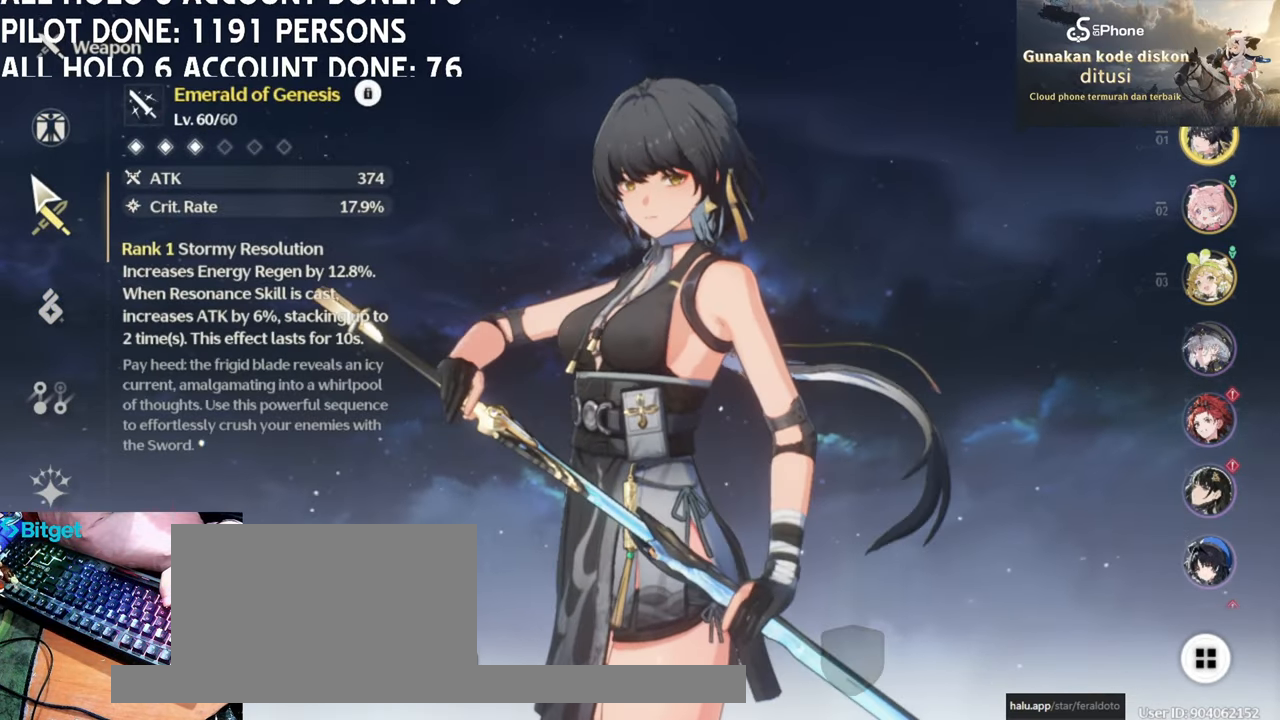
{"keys": [], "mouse": [], "events": [[167, "mouse_left", "down"], [267, "mouse_left", "up"]]}